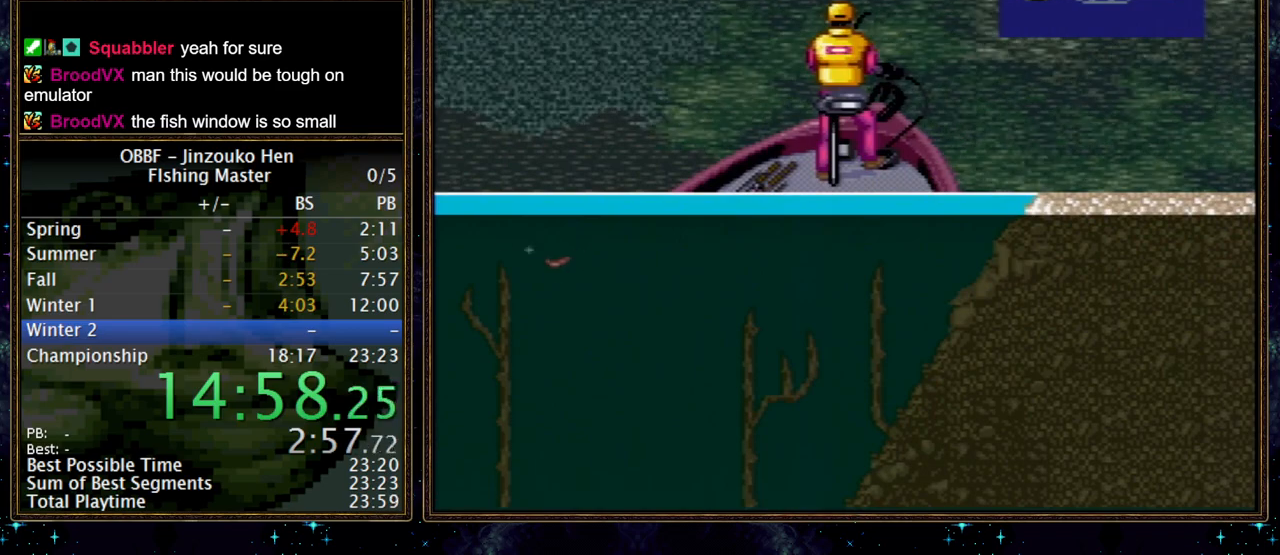
Gameplay with a controller (Nintendo layout); each line is a JSON object with the inputs held at the frame after it. "events" lists button and stick changes between this image and that frame as [ms after this image, input, new state], when the widget could be followed in between. Not read: DPAD_LEFT L3 R3.
{"buttons": ["X"], "events": [[17, "X", "down"]]}
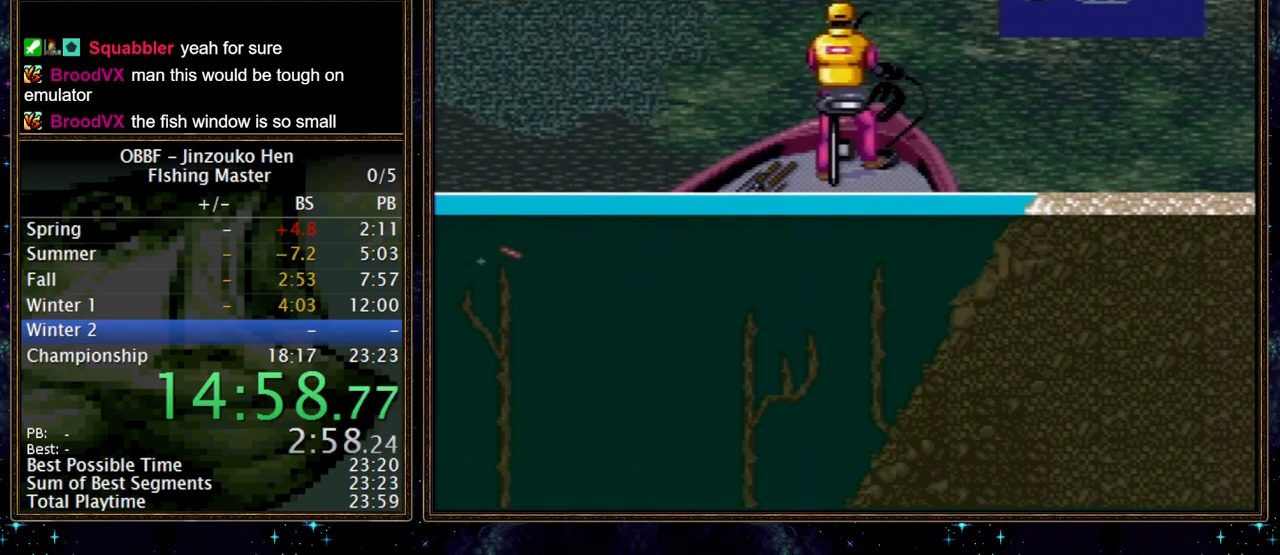
{"buttons": ["X"], "events": []}
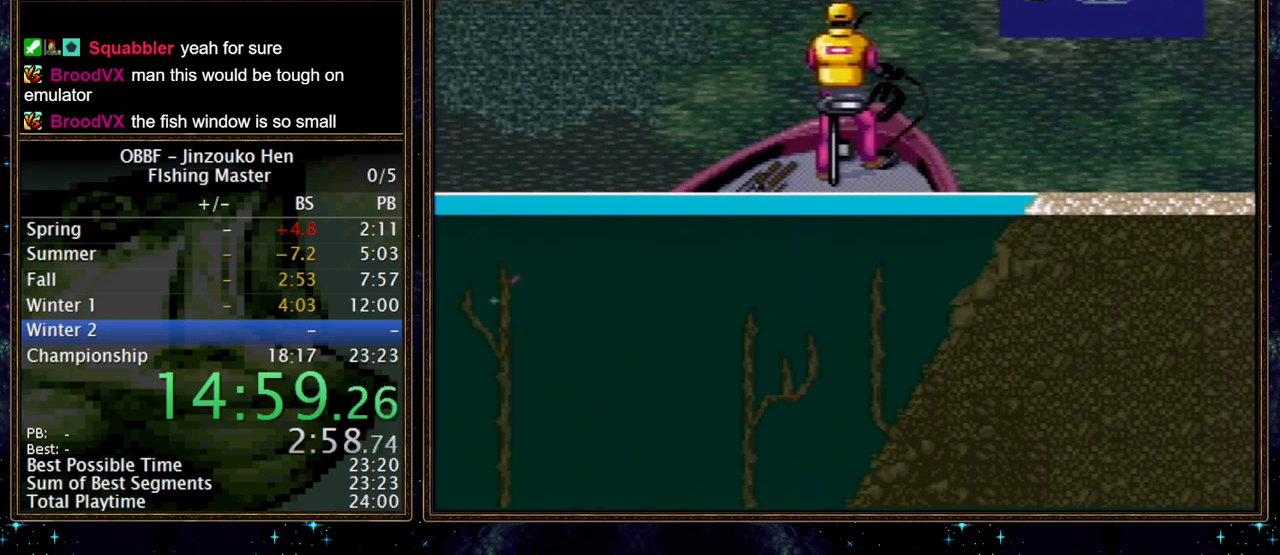
{"buttons": [], "events": [[133, "X", "up"]]}
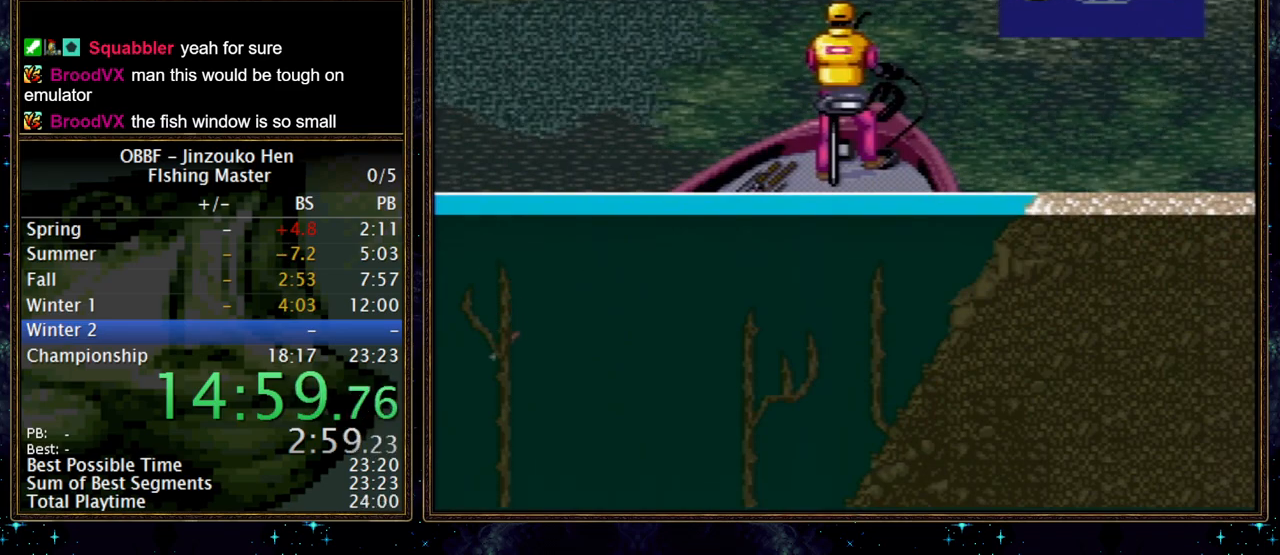
{"buttons": [], "events": []}
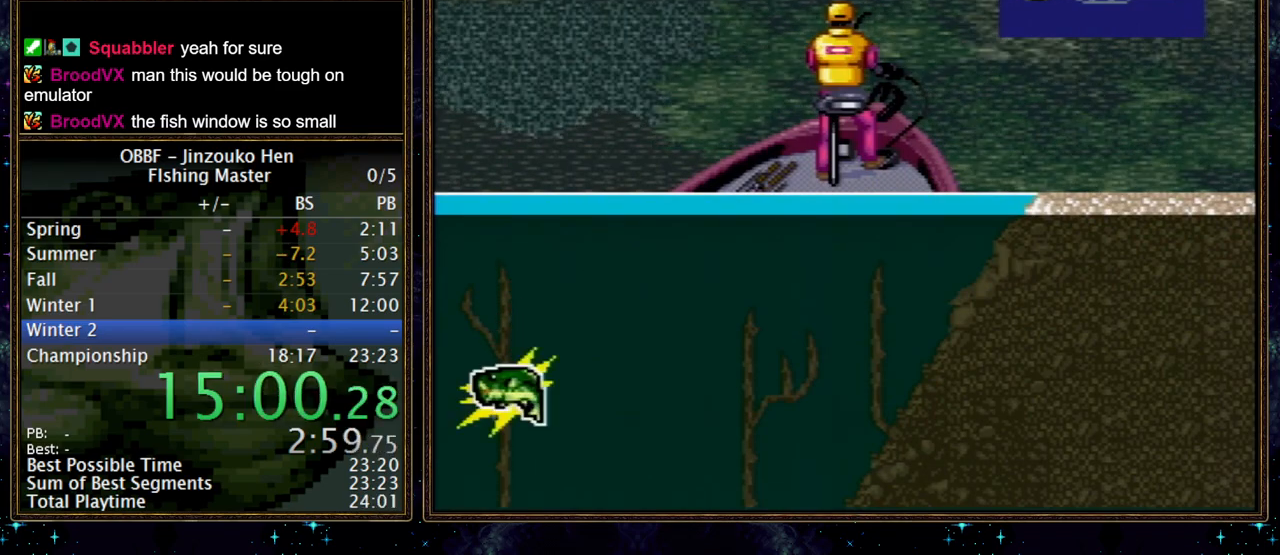
{"buttons": ["DPAD_DOWN"], "events": [[67, "A", "down"], [67, "DPAD_DOWN", "down"], [233, "A", "up"]]}
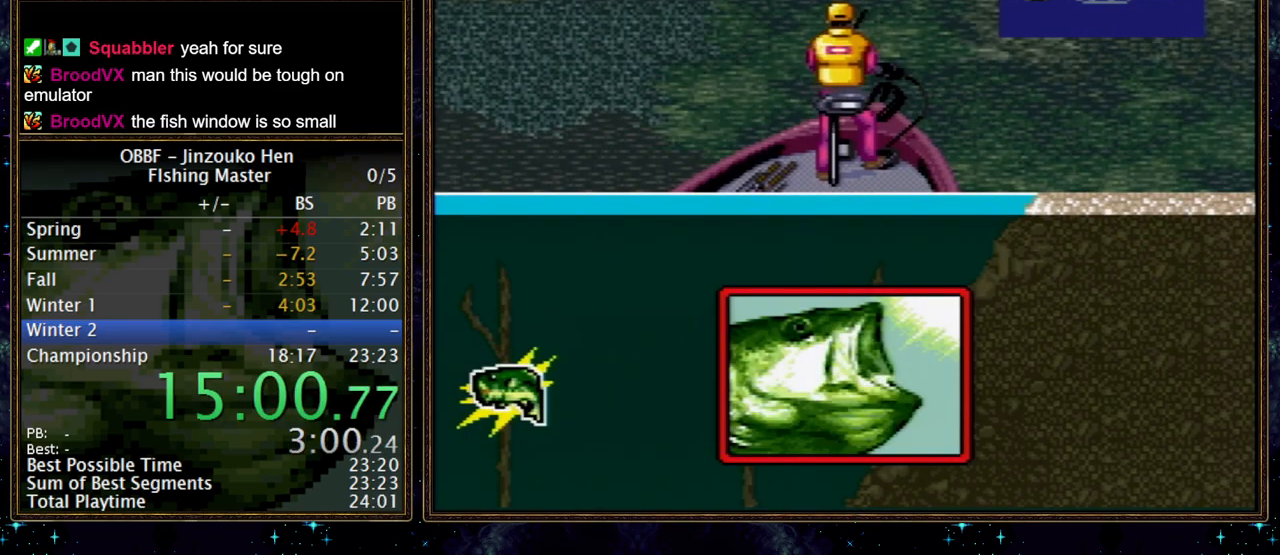
{"buttons": ["DPAD_DOWN"], "events": []}
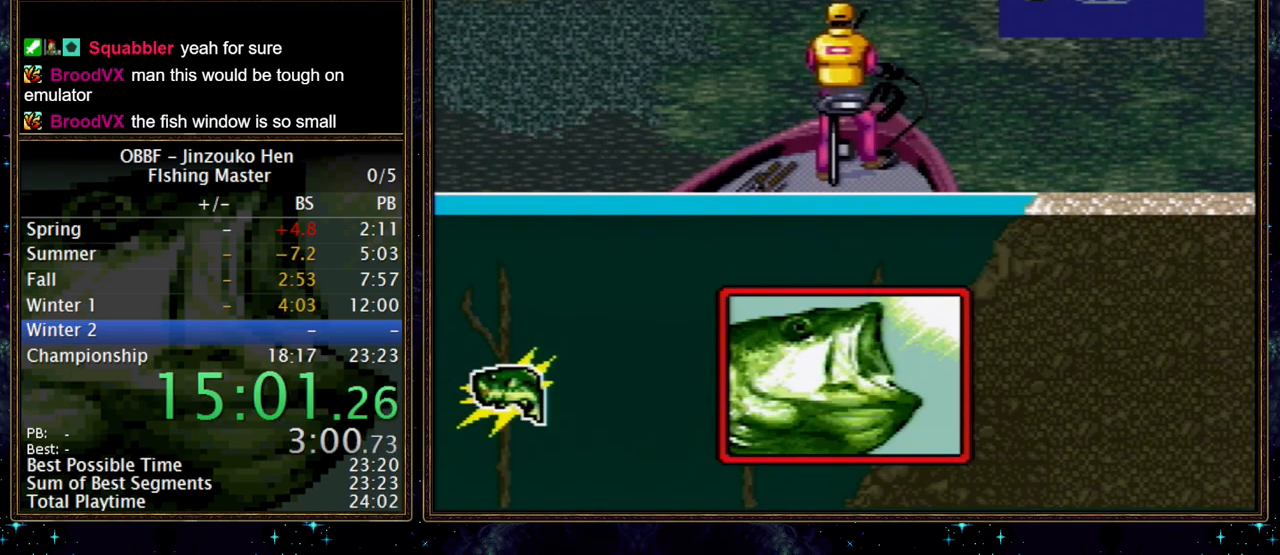
{"buttons": ["DPAD_DOWN"], "events": []}
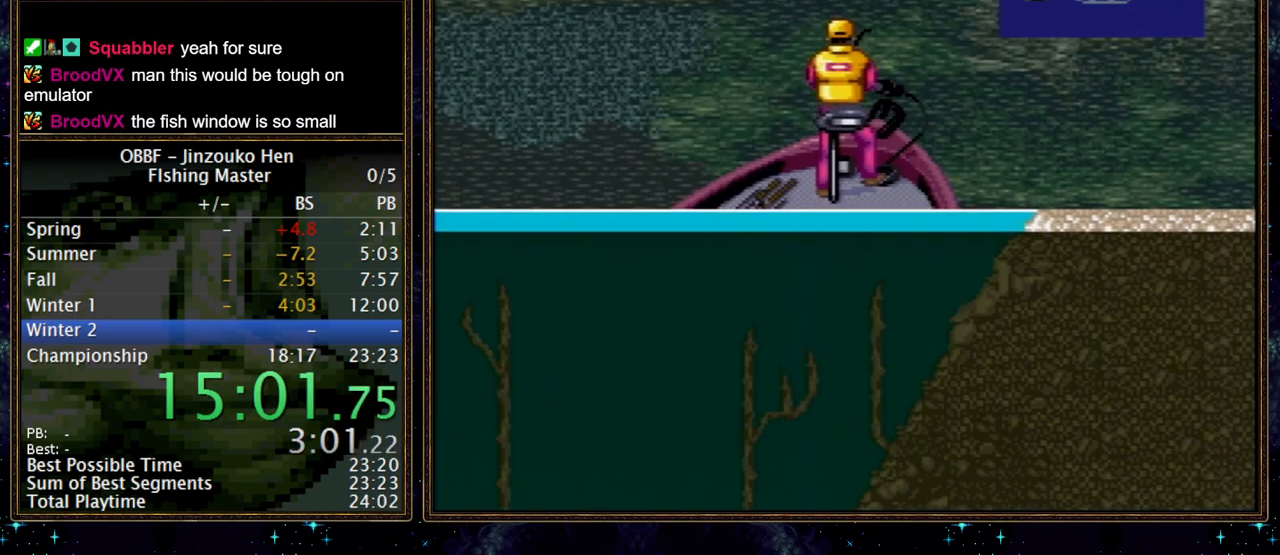
{"buttons": ["DPAD_DOWN"], "events": []}
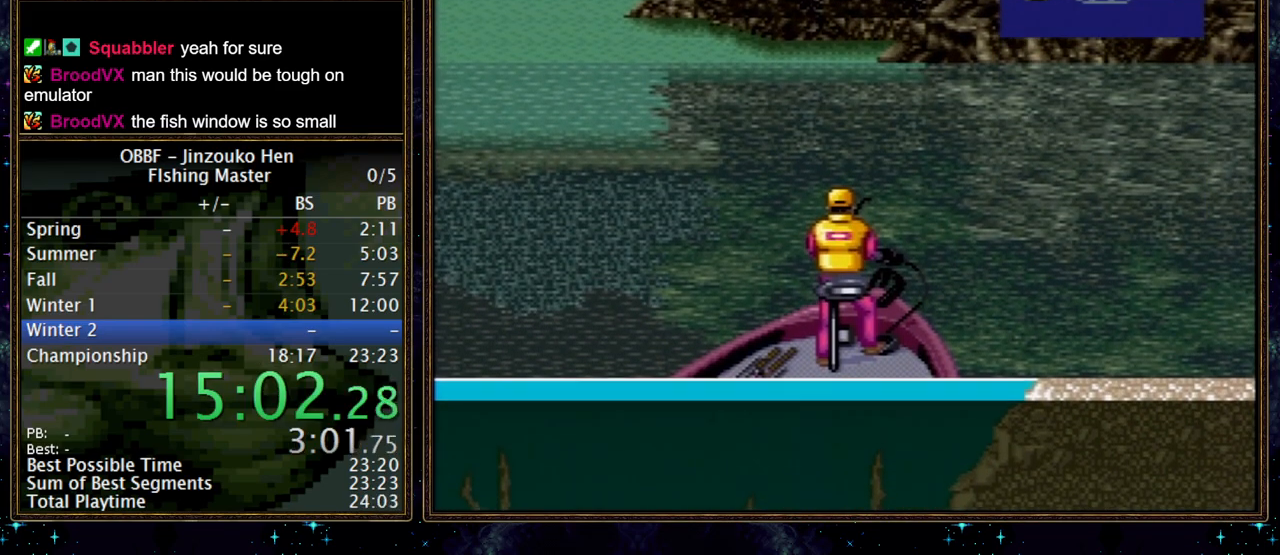
{"buttons": ["DPAD_DOWN"], "events": []}
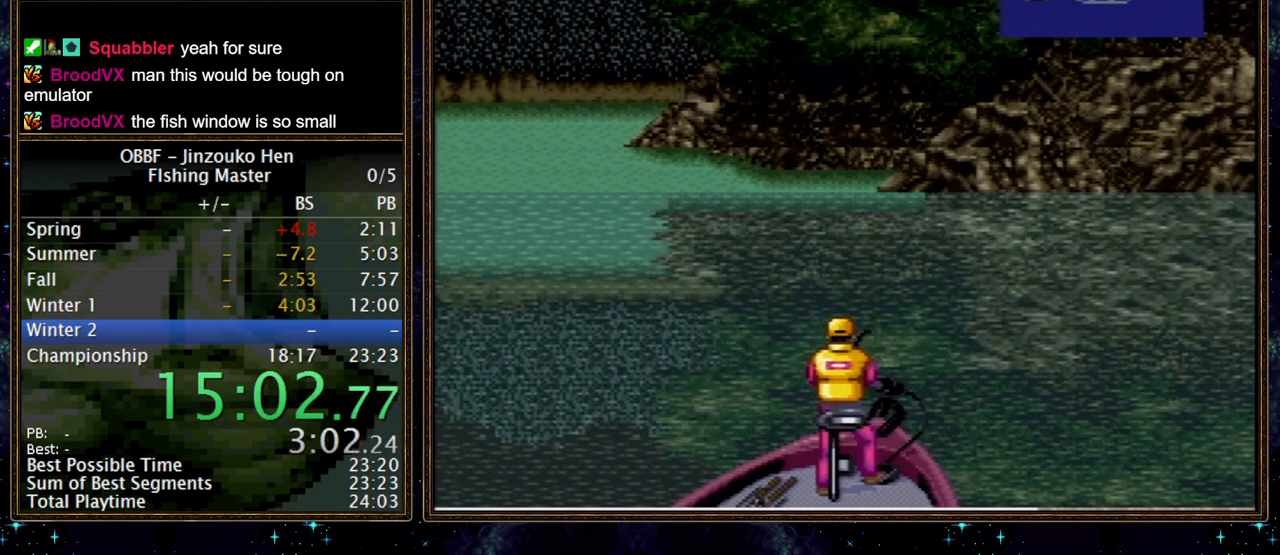
{"buttons": ["DPAD_DOWN"], "events": []}